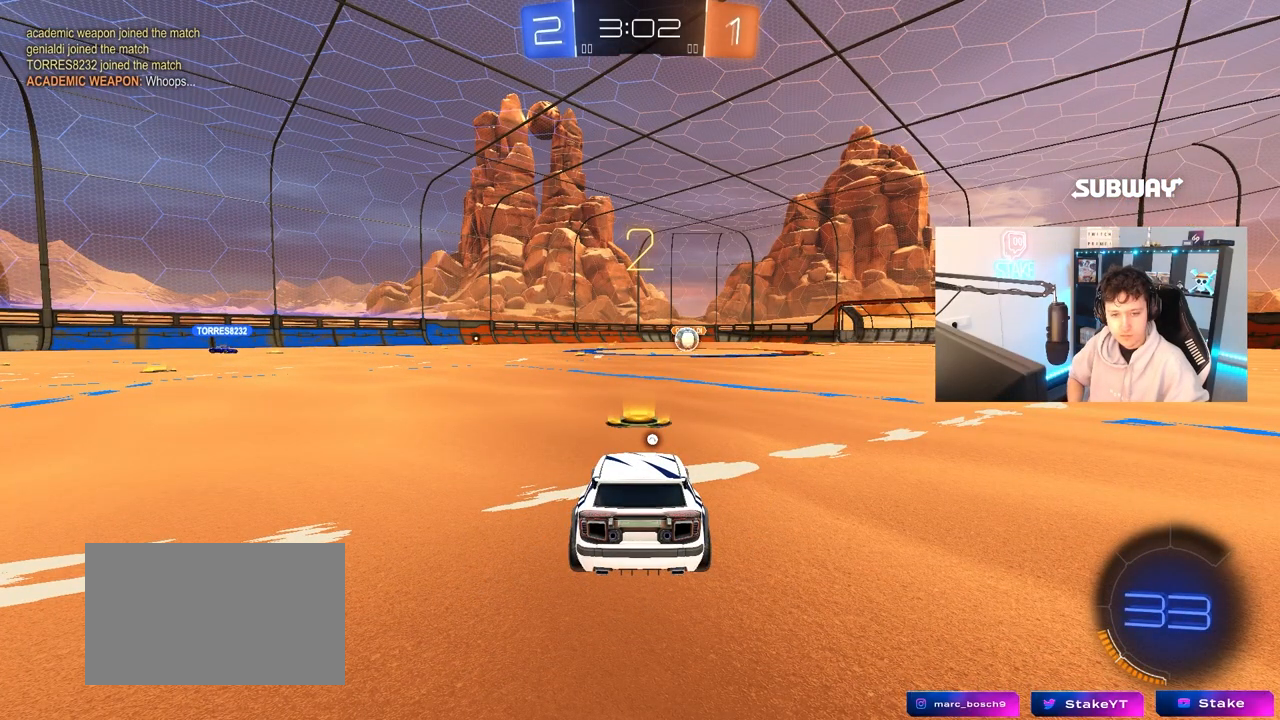
Gameplay with keyboard and mouse; each line is a JSON object with the keys and mouse buttons held at the frame after it. "events" lists presses ("down") and releases ("up") of "1", "2", "3", "4", "5", "a", "alt", "c", "caps_lock", "ctrl", "d", "e", "f", "g", "q", "r", "s", "shift", "space", "t", "tab", "v", "w", "x", "z", "mouse_left", "mouse_wheel" and "mouse_right" between this image and that frame as [ms after this image, input, new state], when the widget could be followed in between. "mouse_left", "mouse_wheel", "mouse_right" = the "left", "wheel", "right" buttons of the "mouse" list. No other keys are recorded. "wheel" means that the mouse wheel is clicked or scrolled. "mouse_move" is the direction in which the mouse moves at that frame (one of eight, or "still"), when it could be read.
{"keys": ["w"], "mouse": [], "mouse_move": "up", "events": [[117, "w", "down"], [300, "space", "down"], [483, "space", "up"]]}
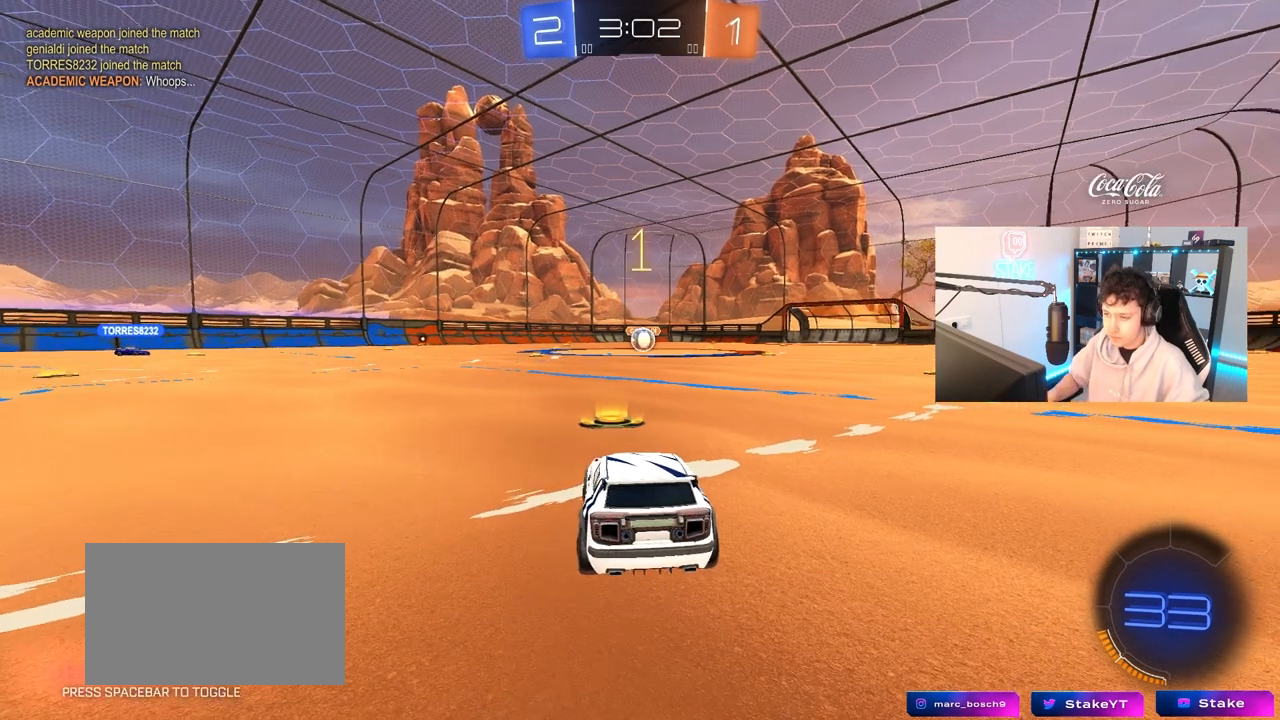
{"keys": ["w"], "mouse": [], "mouse_move": "left", "events": []}
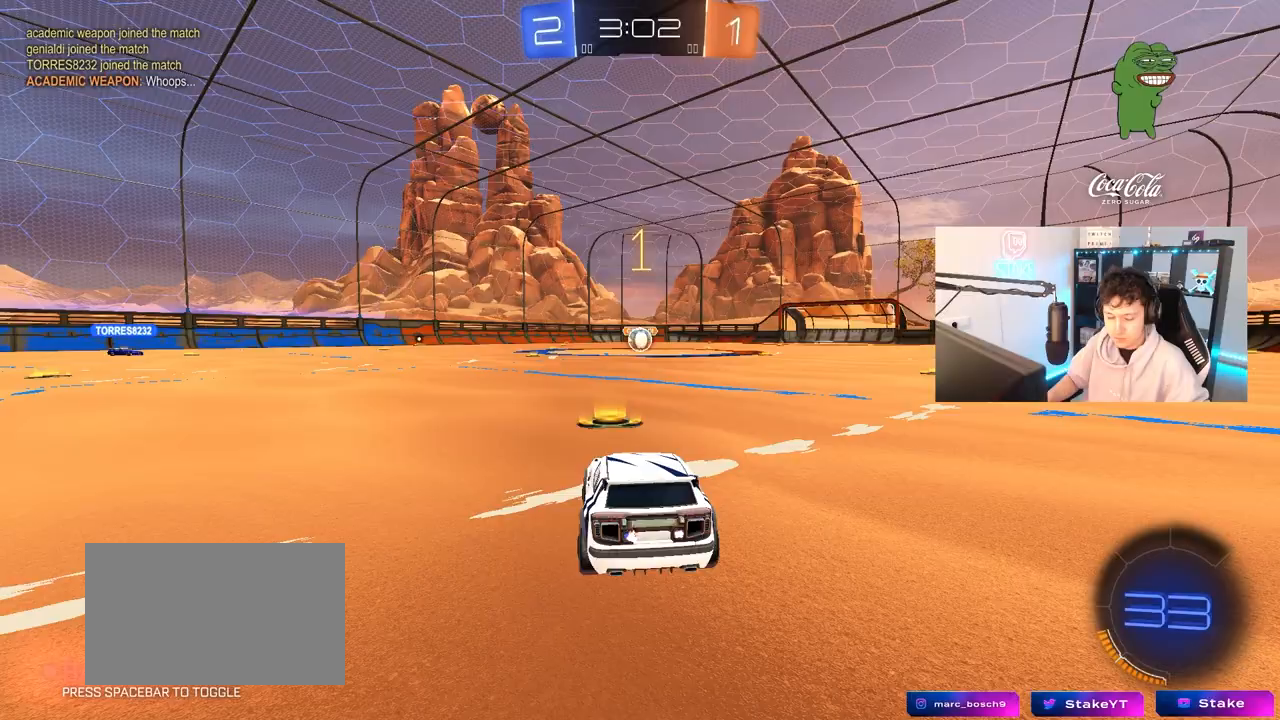
{"keys": ["w"], "mouse": ["left", "right"], "mouse_move": "down", "events": [[383, "d", "down"], [433, "mouse_right", "down"], [483, "d", "up"], [483, "mouse_left", "down"]]}
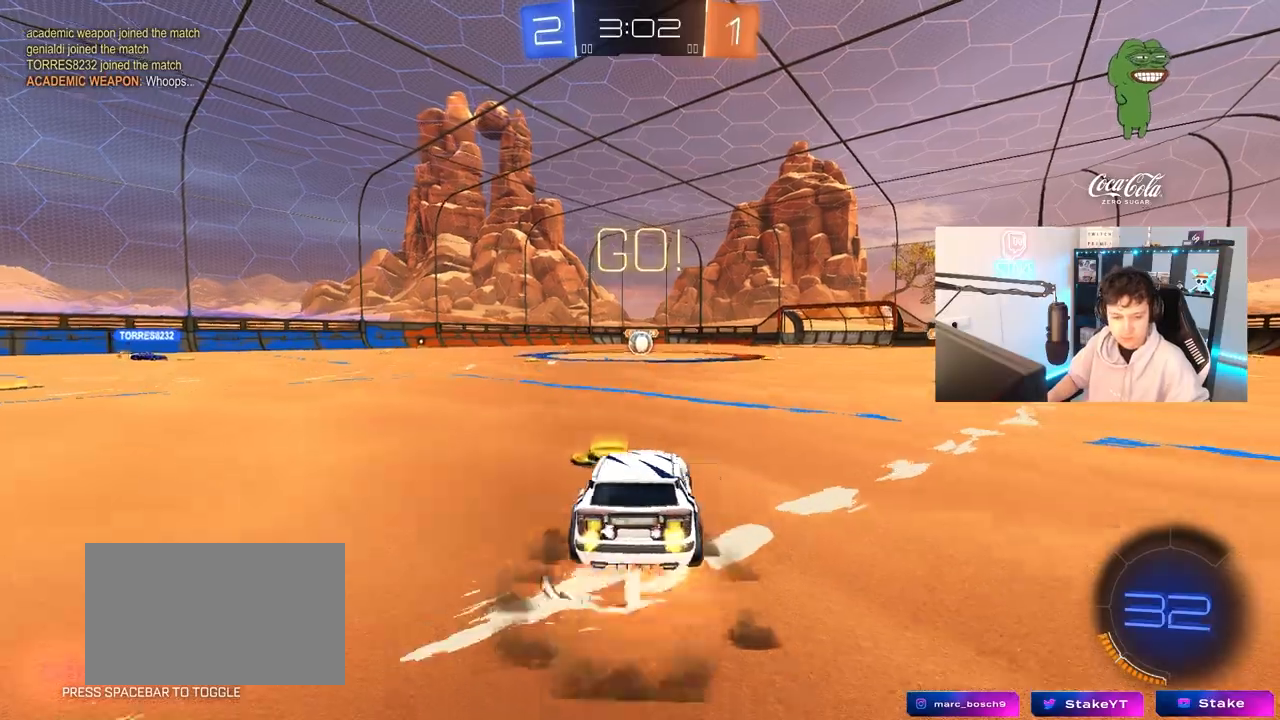
{"keys": ["a", "s", "shift"], "mouse": [], "mouse_move": "still", "events": [[17, "shift", "down"], [67, "a", "down"], [117, "s", "down"], [117, "w", "up"], [217, "mouse_left", "up"], [267, "mouse_right", "up"]]}
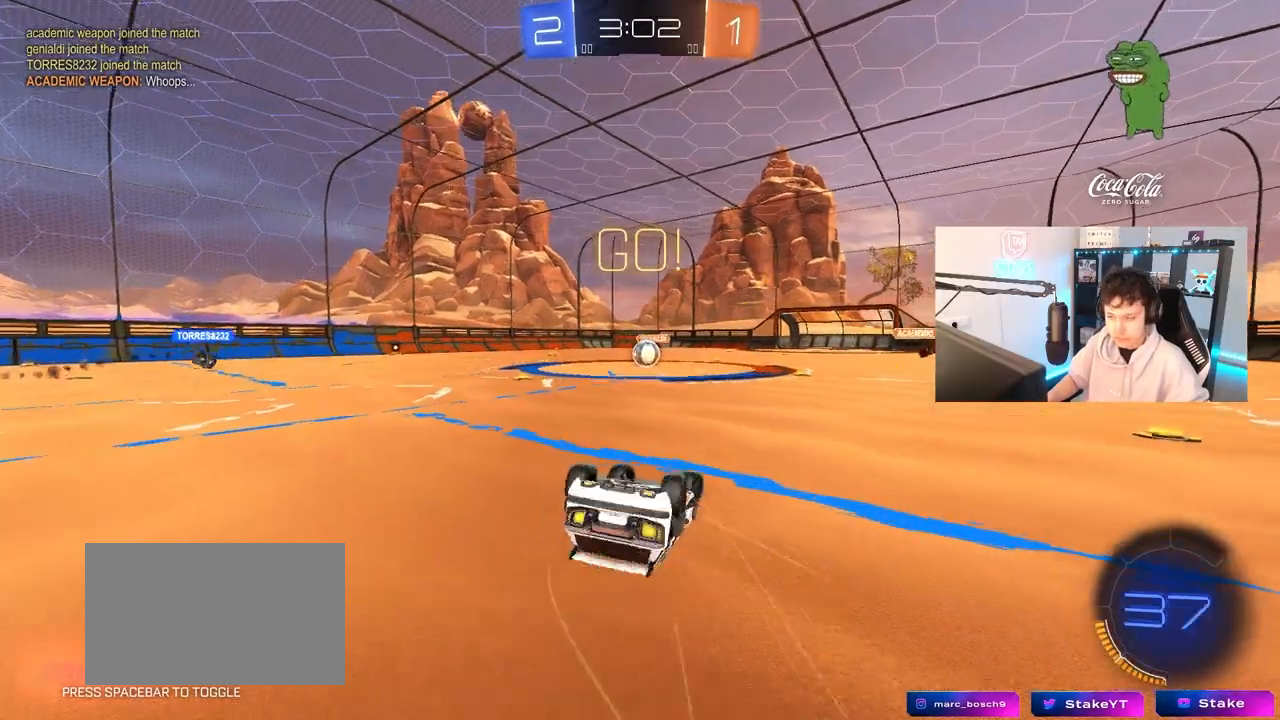
{"keys": [], "mouse": [], "mouse_move": "still", "events": [[33, "s", "up"], [133, "s", "down"], [317, "s", "up"], [367, "shift", "up"], [417, "a", "up"]]}
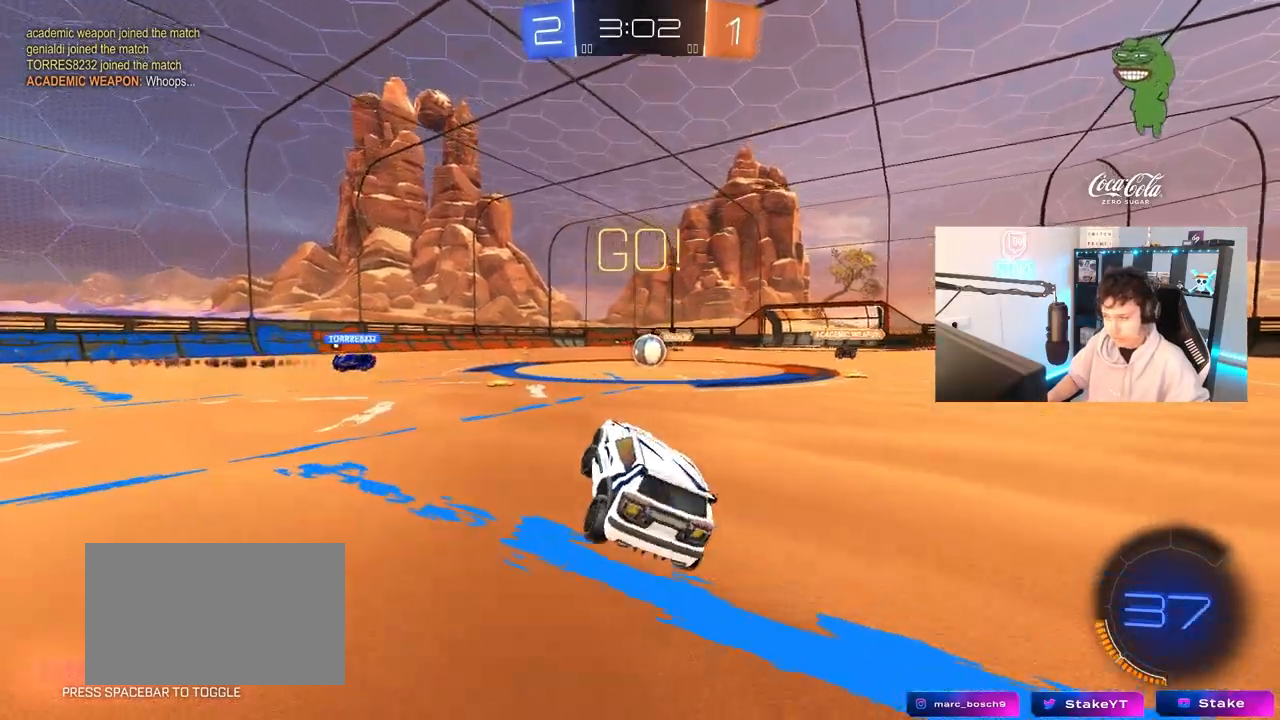
{"keys": ["w"], "mouse": [], "mouse_move": "still", "events": [[50, "w", "down"], [150, "d", "down"], [283, "d", "up"]]}
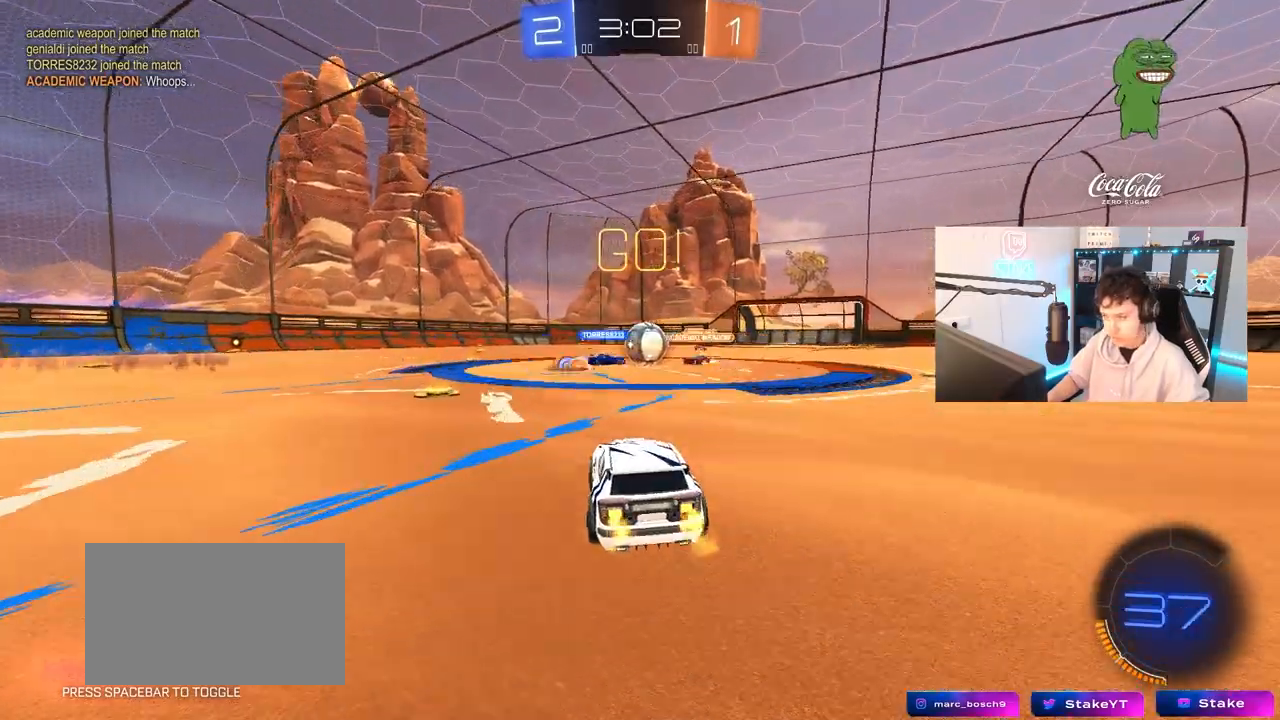
{"keys": ["a", "w"], "mouse": [], "mouse_move": "still", "events": [[67, "mouse_left", "down"], [217, "a", "down"], [350, "mouse_left", "up"]]}
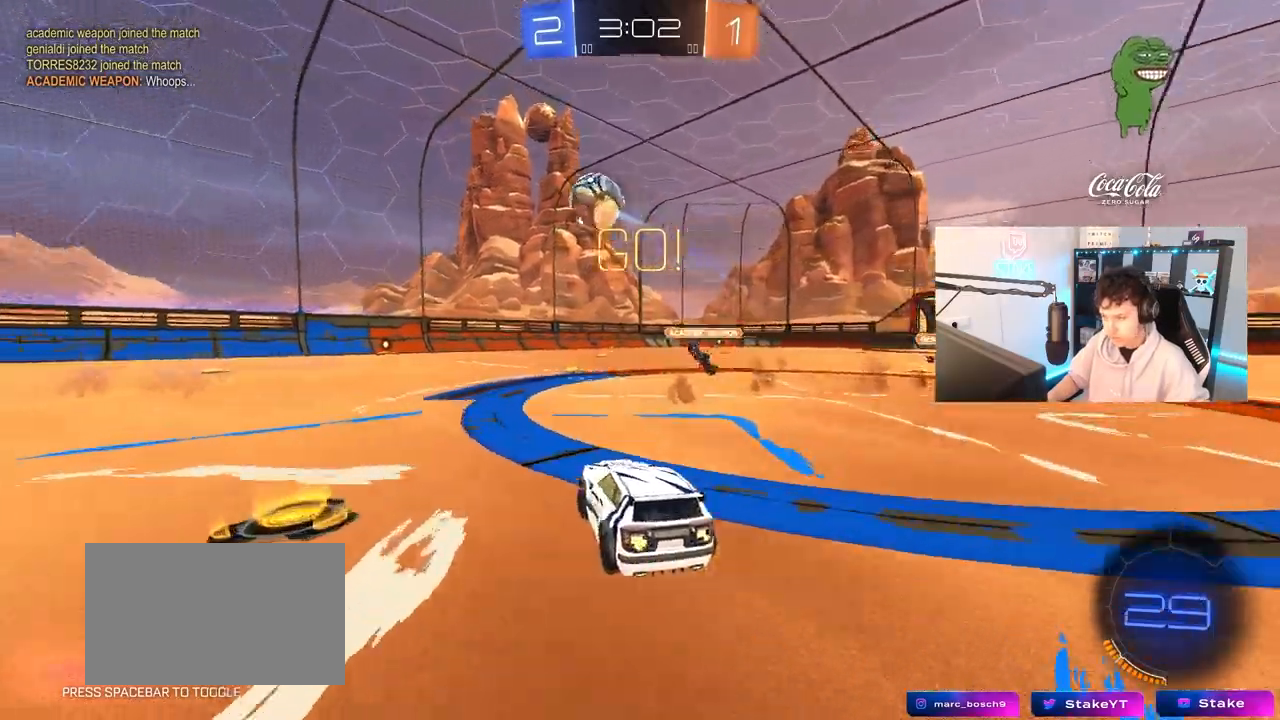
{"keys": ["w"], "mouse": ["left"], "mouse_move": "still", "events": [[183, "shift", "down"], [233, "mouse_left", "down"], [233, "shift", "up"], [467, "a", "up"]]}
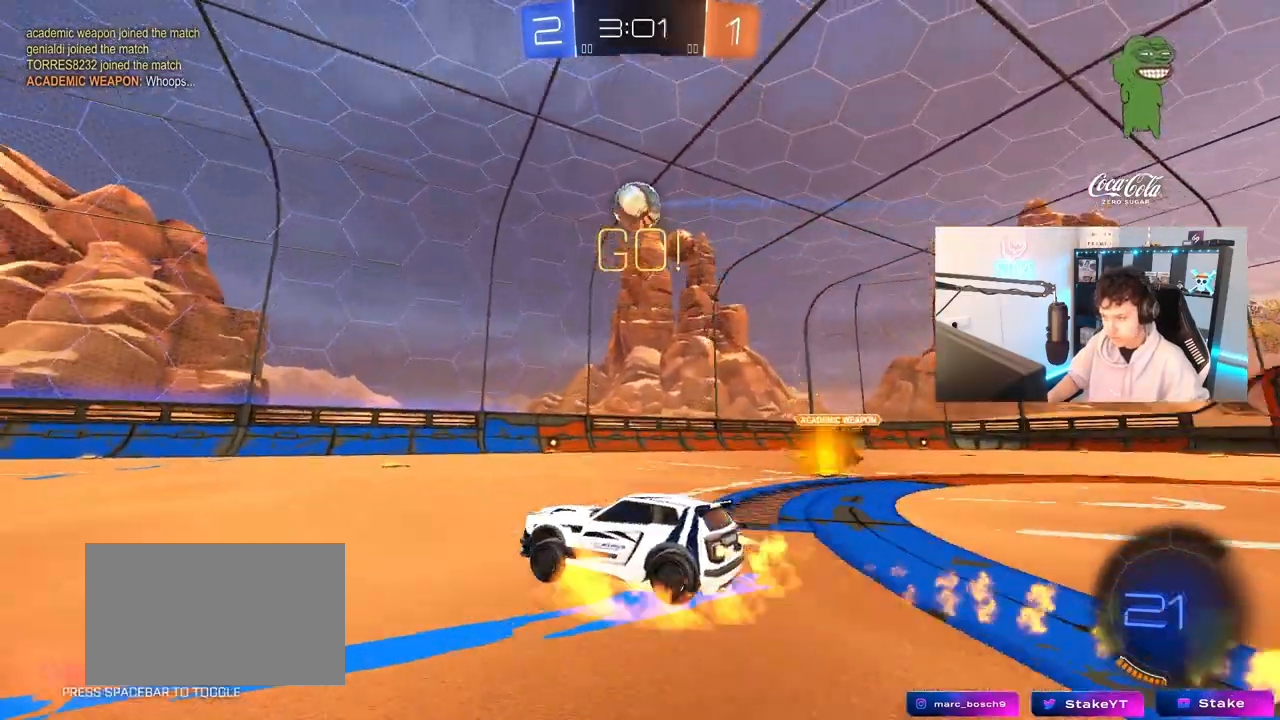
{"keys": ["a", "s", "shift"], "mouse": ["left"], "mouse_move": "up", "events": [[17, "mouse_right", "down"], [100, "a", "down"], [100, "mouse_right", "up"], [100, "shift", "down"], [150, "mouse_right", "down"], [200, "s", "down"], [200, "w", "up"], [283, "mouse_right", "up"], [333, "space", "down"], [483, "space", "up"]]}
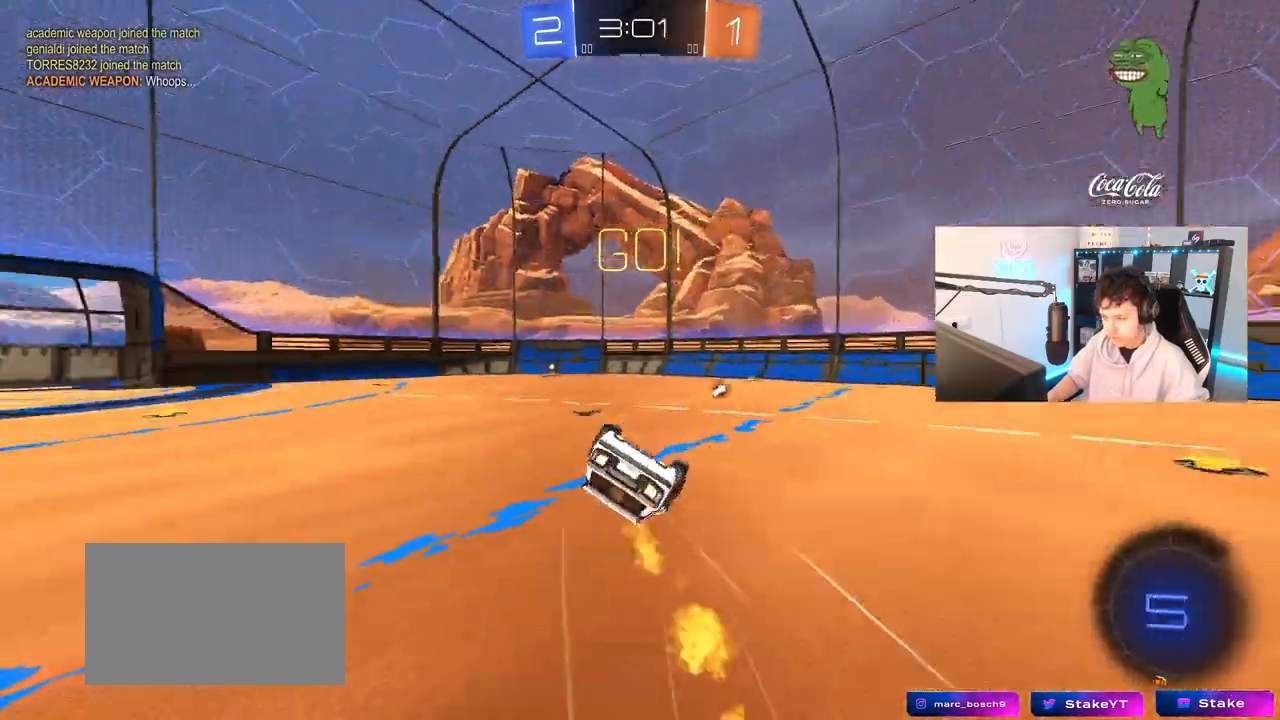
{"keys": [], "mouse": ["left"], "mouse_move": "still", "events": [[67, "s", "up"], [167, "s", "down"], [350, "s", "up"], [450, "shift", "up"], [500, "a", "up"]]}
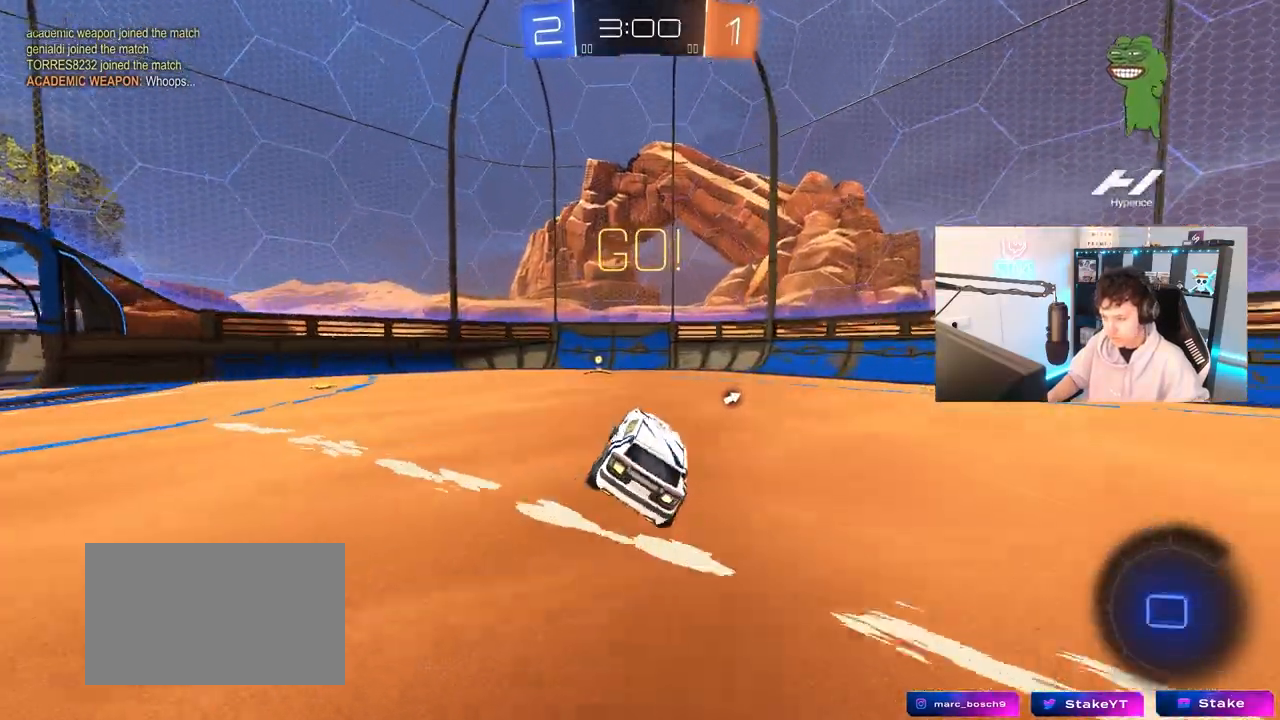
{"keys": ["space", "w"], "mouse": ["left"], "mouse_move": "still", "events": [[117, "w", "down"], [233, "a", "down"], [317, "a", "up"], [367, "space", "down"]]}
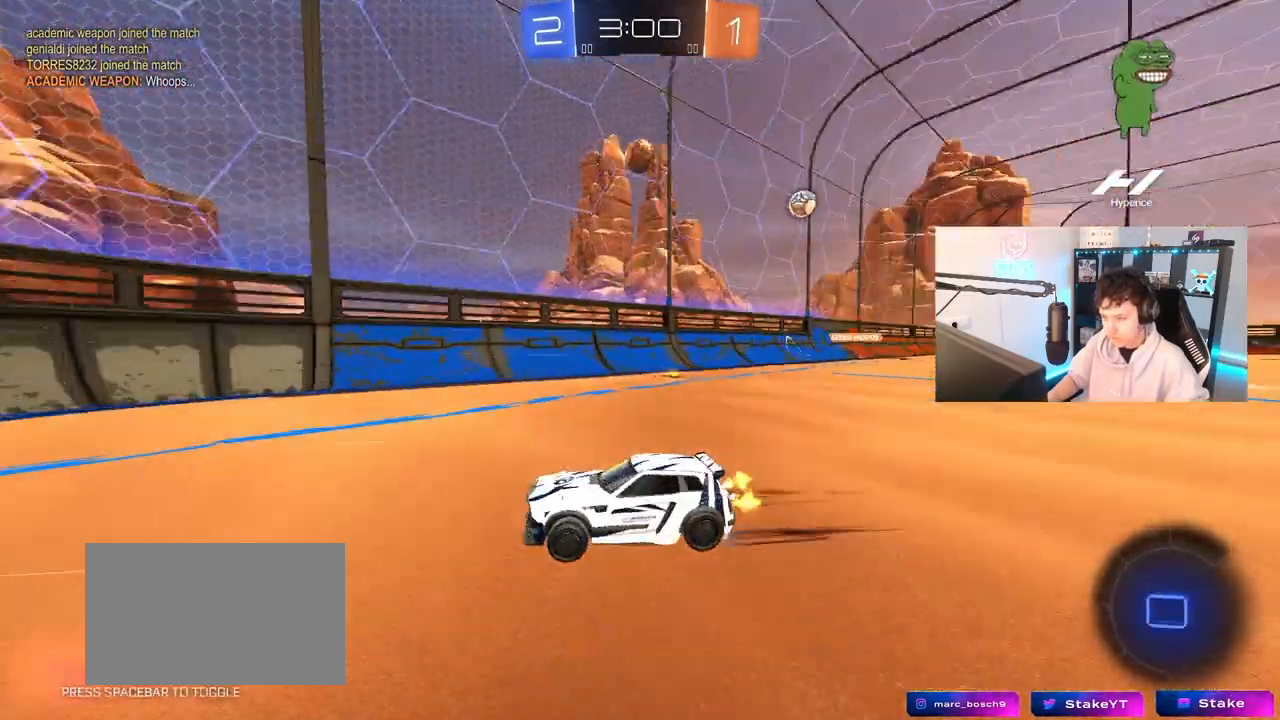
{"keys": ["a", "w"], "mouse": ["left"], "mouse_move": "still", "events": [[50, "a", "down"], [50, "shift", "down"], [50, "space", "up"], [200, "shift", "up"]]}
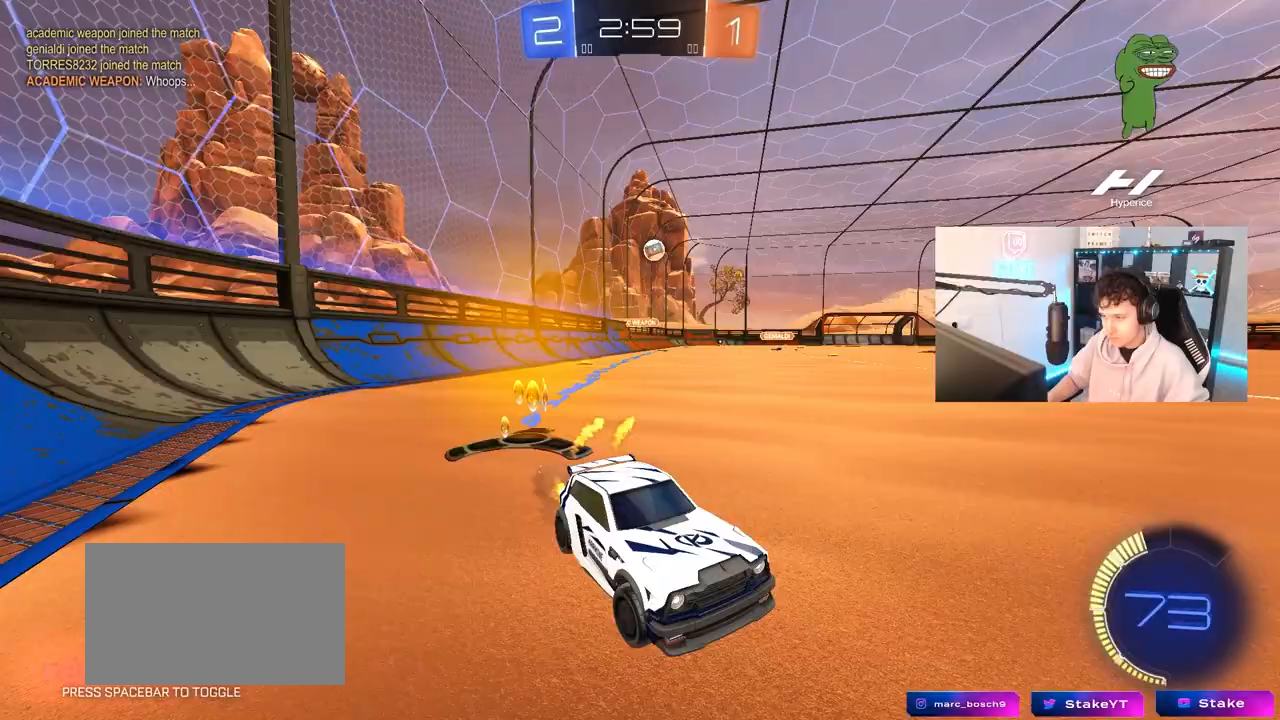
{"keys": ["a", "shift"], "mouse": [], "mouse_move": "still", "events": [[67, "mouse_left", "up"], [117, "a", "up"], [167, "d", "down"], [167, "w", "up"], [267, "s", "down"], [300, "a", "down"], [300, "d", "up"], [450, "s", "up"], [500, "shift", "down"]]}
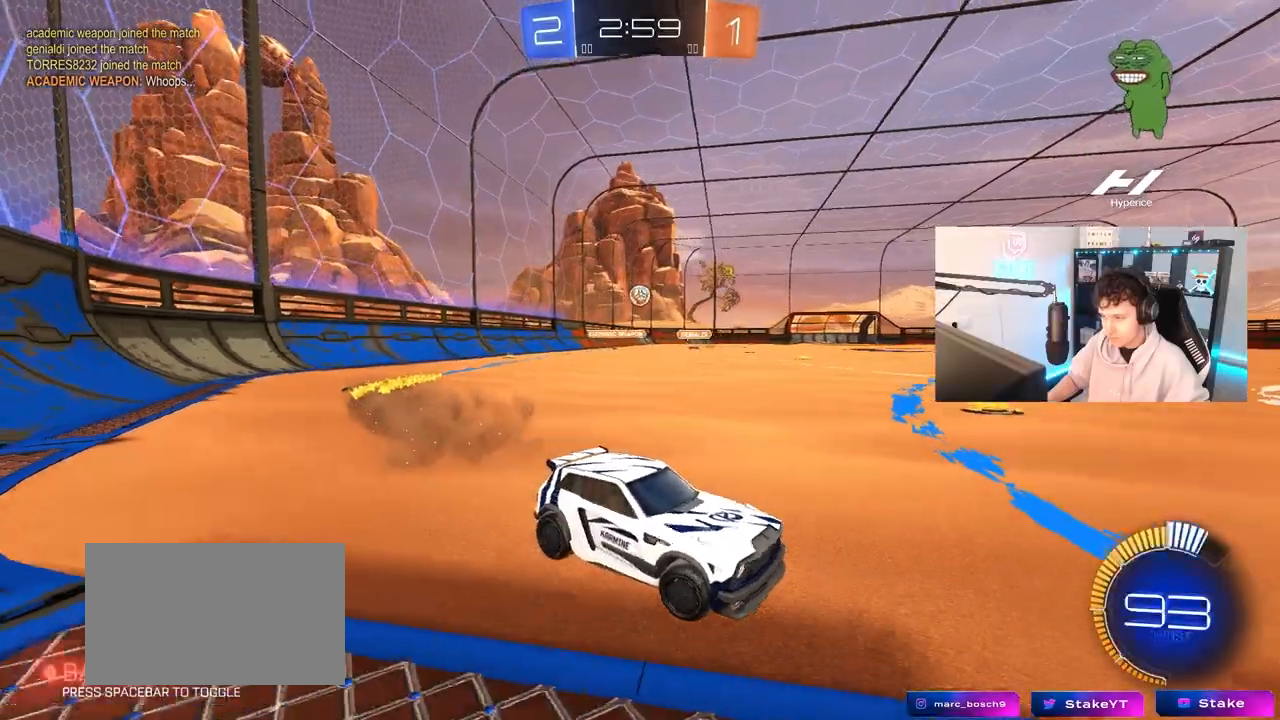
{"keys": ["a"], "mouse": [], "mouse_move": "still", "events": [[83, "shift", "up"], [83, "w", "down"], [467, "w", "up"]]}
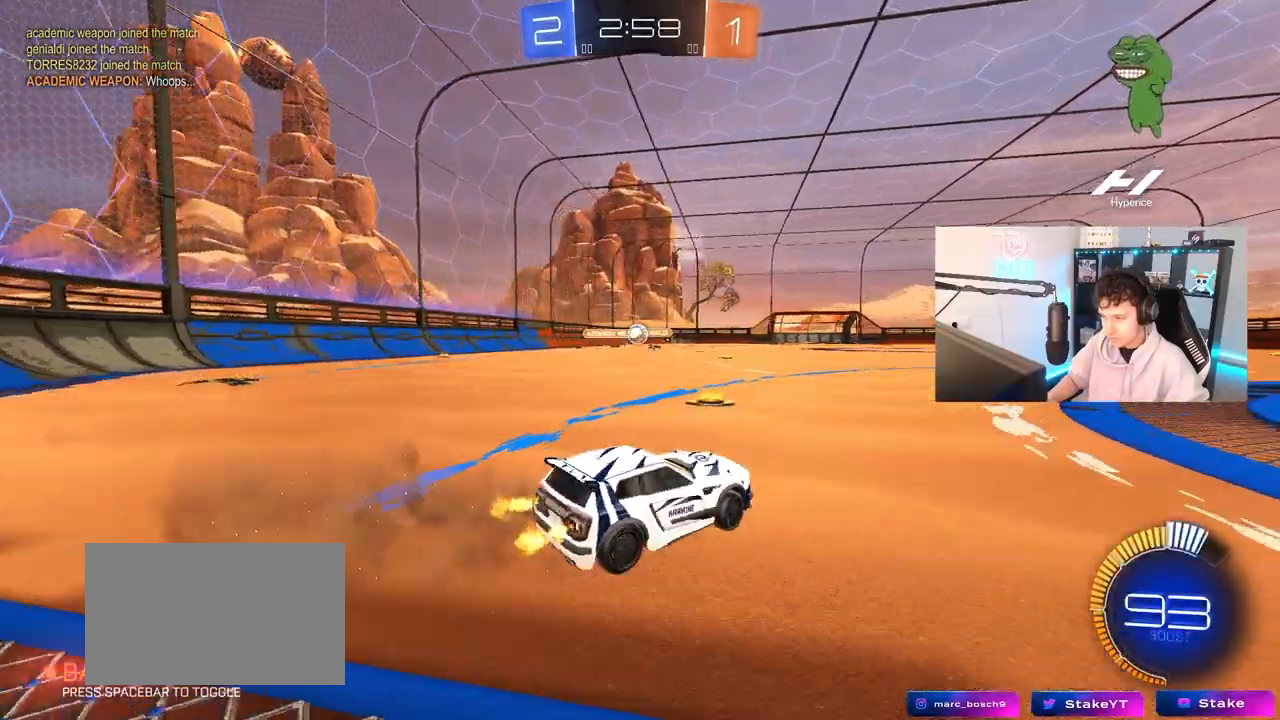
{"keys": ["d", "s"], "mouse": ["right"], "mouse_move": "down-left", "events": [[17, "a", "up"], [200, "a", "down"], [250, "w", "down"], [333, "w", "up"], [383, "a", "up"], [383, "mouse_right", "down"], [383, "s", "down"], [433, "d", "down"]]}
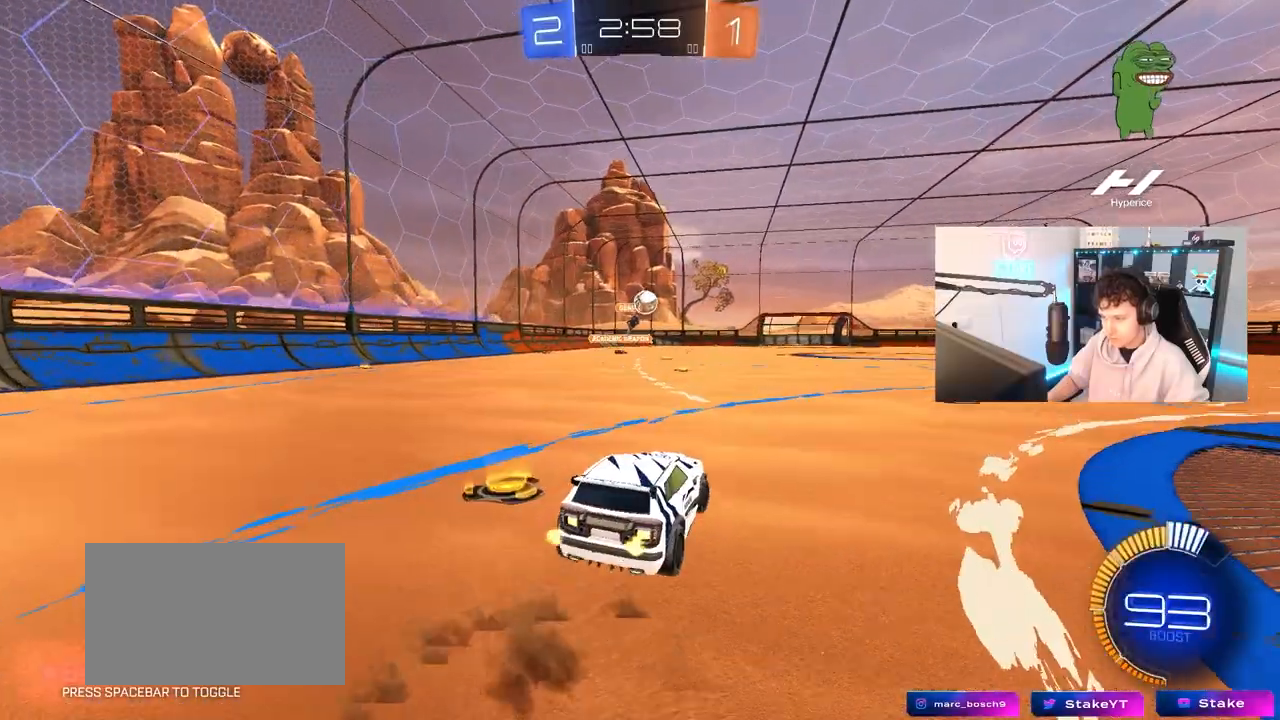
{"keys": ["a", "shift", "w"], "mouse": ["left"], "mouse_move": "down", "events": [[67, "mouse_left", "down"], [117, "mouse_right", "up"], [117, "s", "up"], [167, "d", "up"], [167, "mouse_right", "down"], [250, "d", "down"], [350, "mouse_right", "up"], [450, "w", "down"], [500, "a", "down"], [500, "d", "up"], [500, "shift", "down"]]}
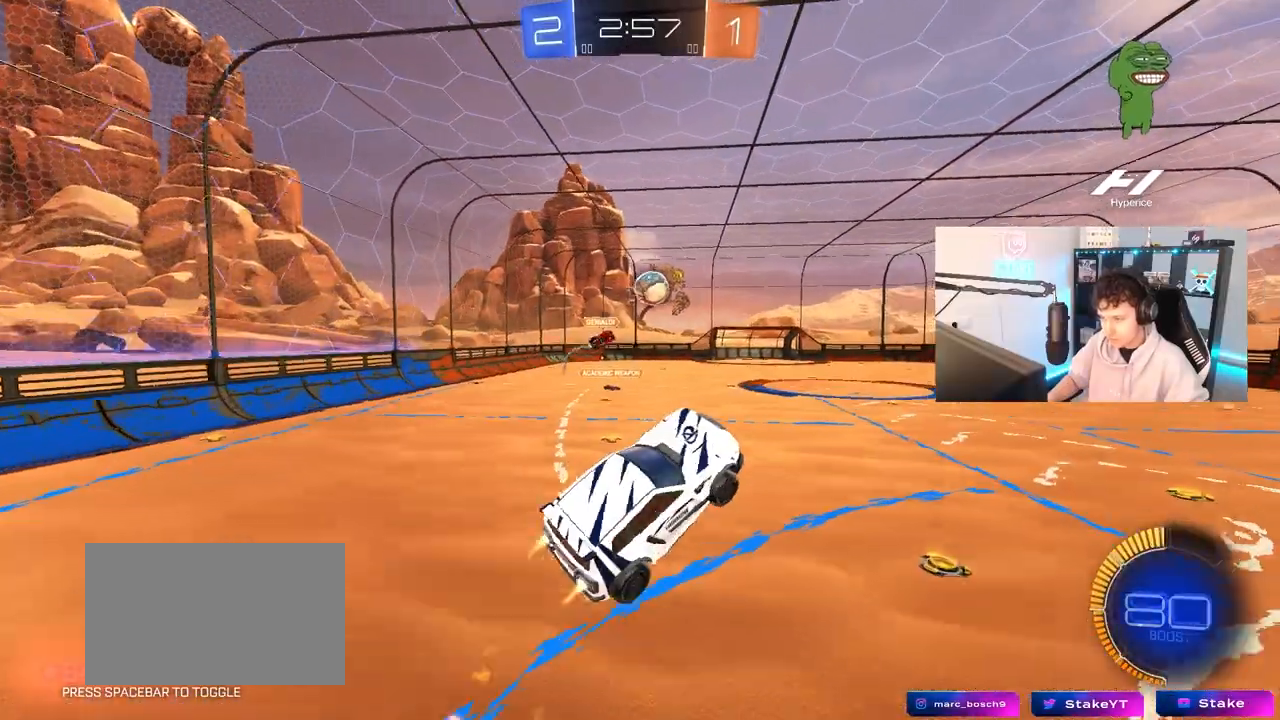
{"keys": ["a", "s", "shift"], "mouse": ["left"], "mouse_move": "down", "events": [[83, "w", "up"], [467, "s", "down"]]}
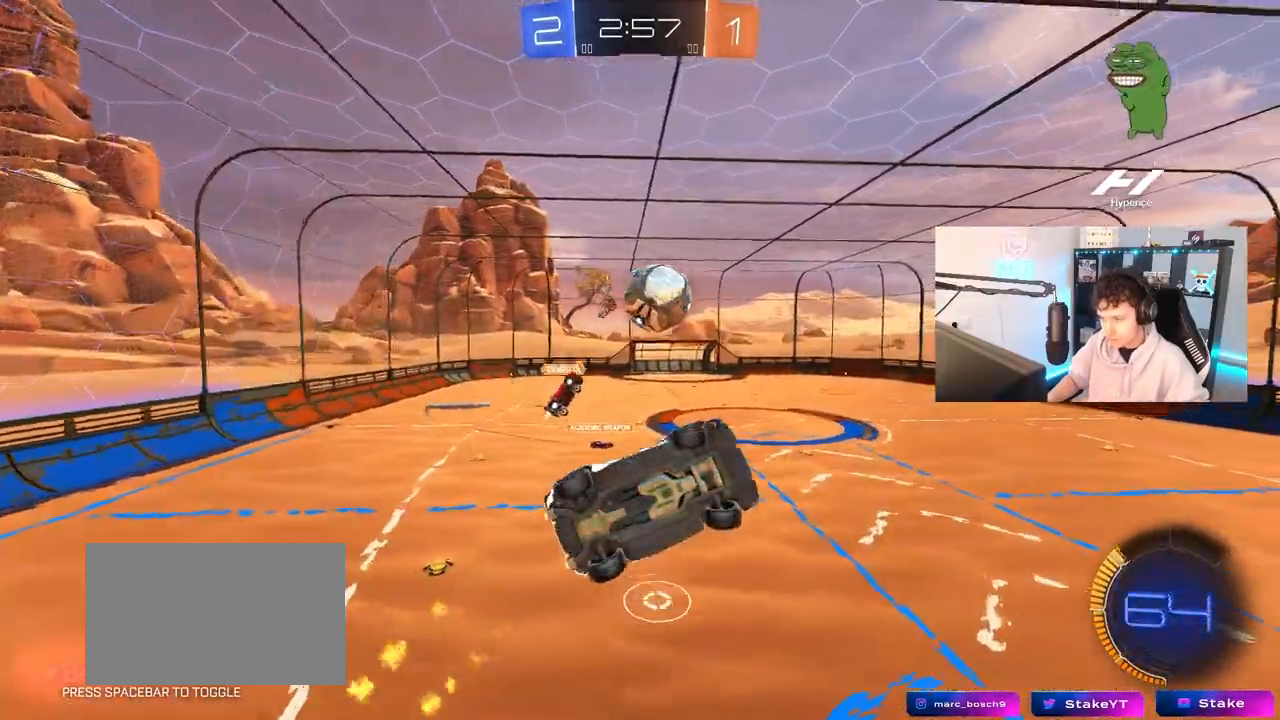
{"keys": ["a", "shift"], "mouse": [], "mouse_move": "up", "events": [[50, "s", "up"], [150, "a", "up"], [150, "d", "down"], [150, "shift", "up"], [233, "w", "down"], [433, "d", "up"], [433, "mouse_left", "up"], [433, "w", "up"], [483, "a", "down"], [483, "shift", "down"]]}
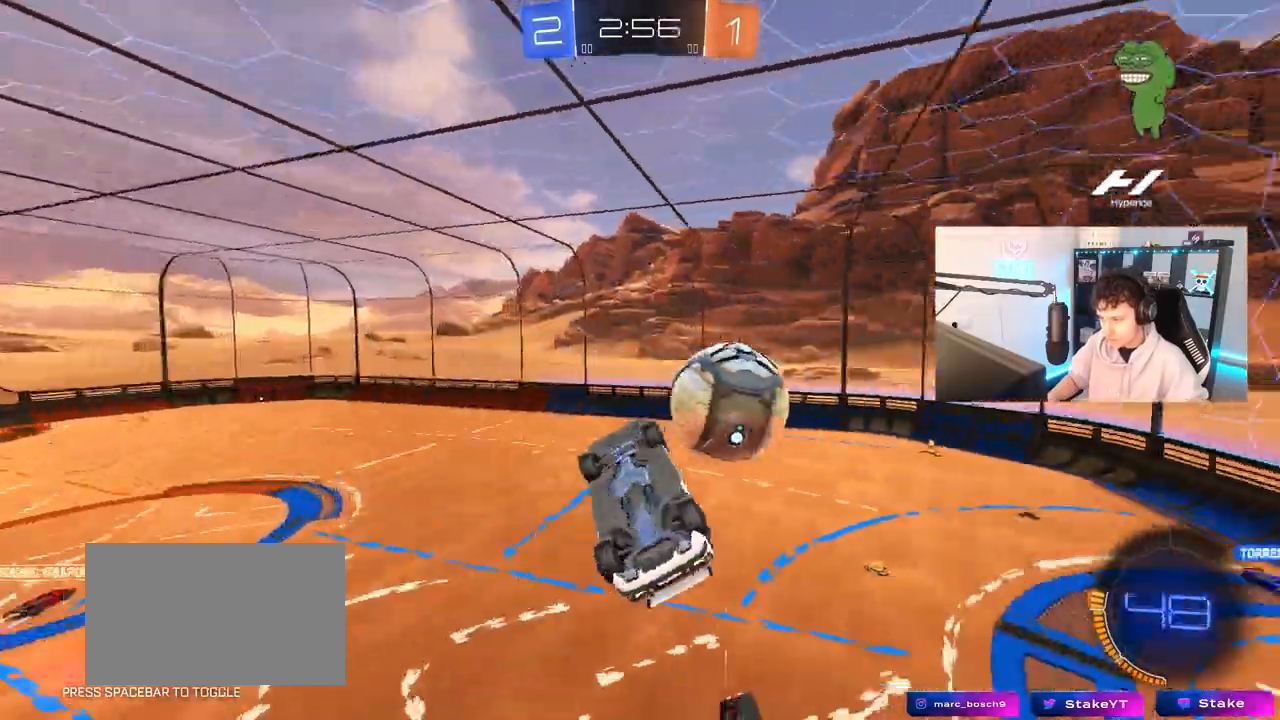
{"keys": ["w"], "mouse": [], "mouse_move": "still", "events": [[33, "s", "down"], [167, "s", "up"], [300, "w", "down"], [400, "shift", "up"], [483, "a", "up"]]}
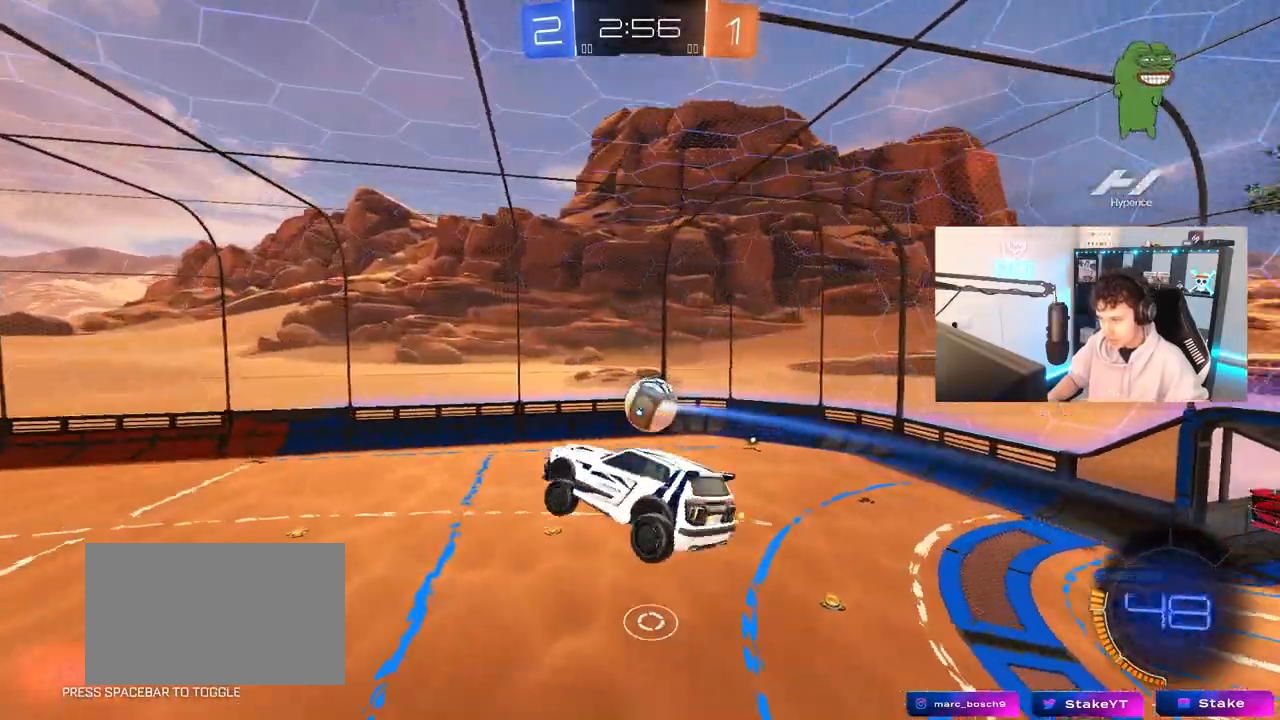
{"keys": ["d", "s", "shift"], "mouse": [], "mouse_move": "still", "events": [[83, "w", "up"], [183, "shift", "down"], [267, "shift", "up"], [417, "d", "down"], [417, "s", "down"], [467, "shift", "down"]]}
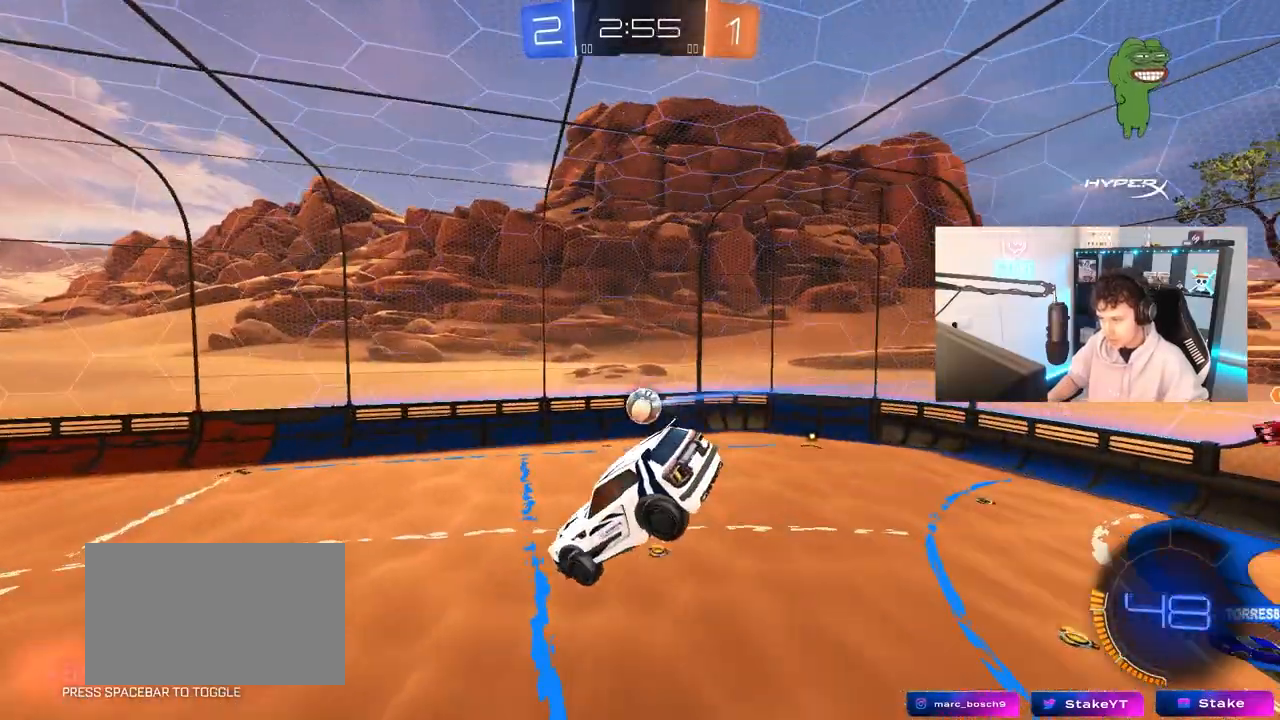
{"keys": ["a", "s"], "mouse": [], "mouse_move": "still", "events": [[50, "d", "up"], [50, "shift", "up"], [100, "s", "up"], [383, "a", "down"], [383, "s", "down"], [383, "shift", "down"], [433, "shift", "up"]]}
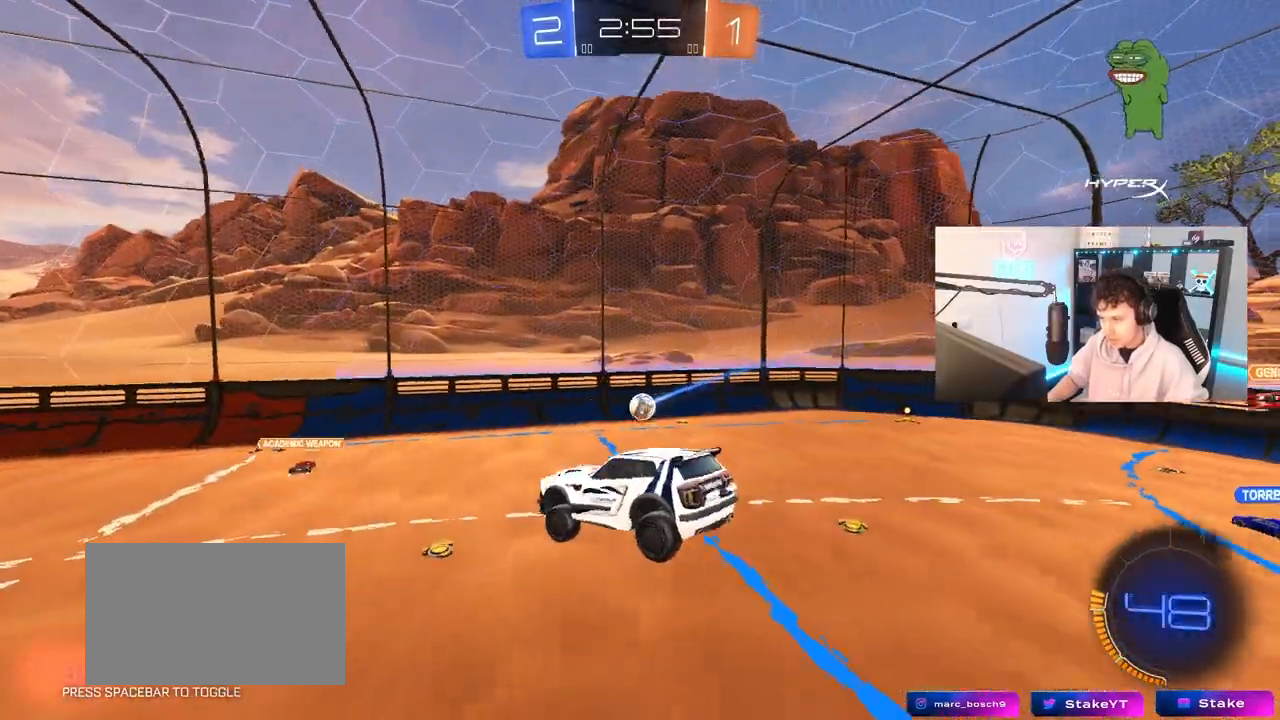
{"keys": ["a", "w"], "mouse": [], "mouse_move": "still", "events": [[17, "s", "up"], [67, "a", "up"], [167, "w", "down"], [217, "a", "down"], [300, "a", "up"], [300, "w", "up"], [400, "a", "down"], [500, "w", "down"]]}
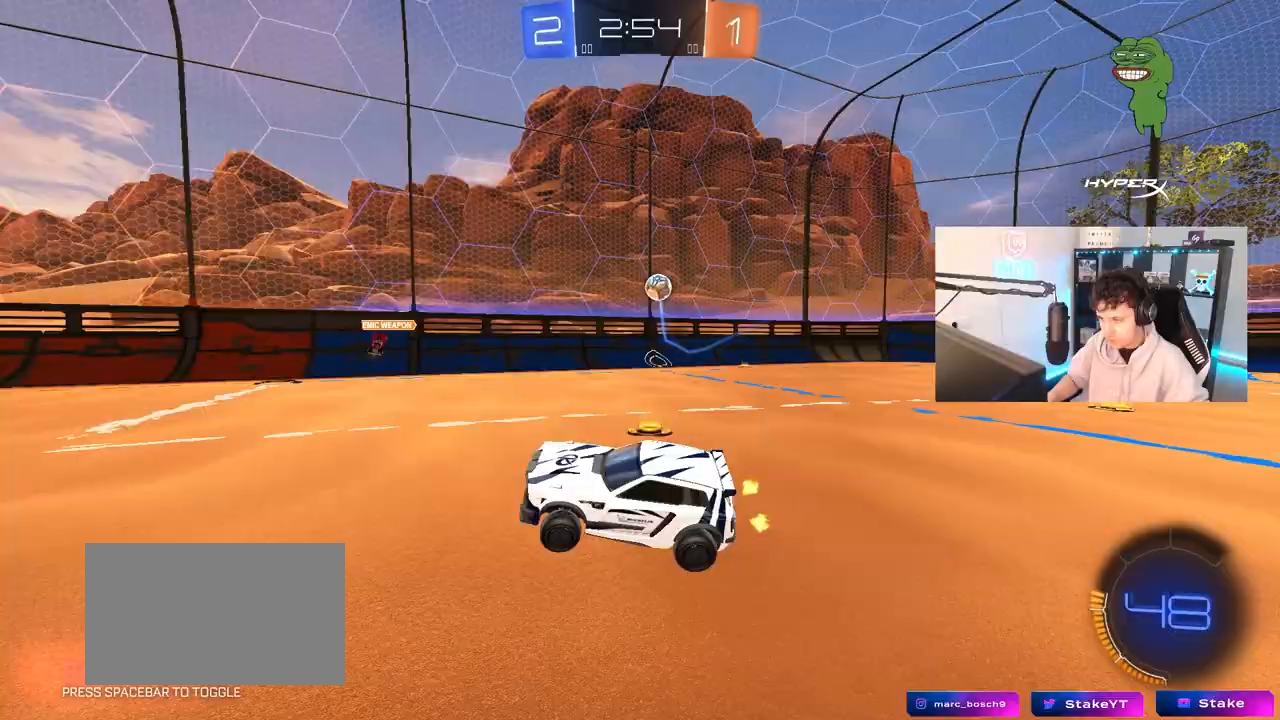
{"keys": ["a", "w"], "mouse": [], "mouse_move": "still", "events": [[283, "shift", "down"], [367, "shift", "up"]]}
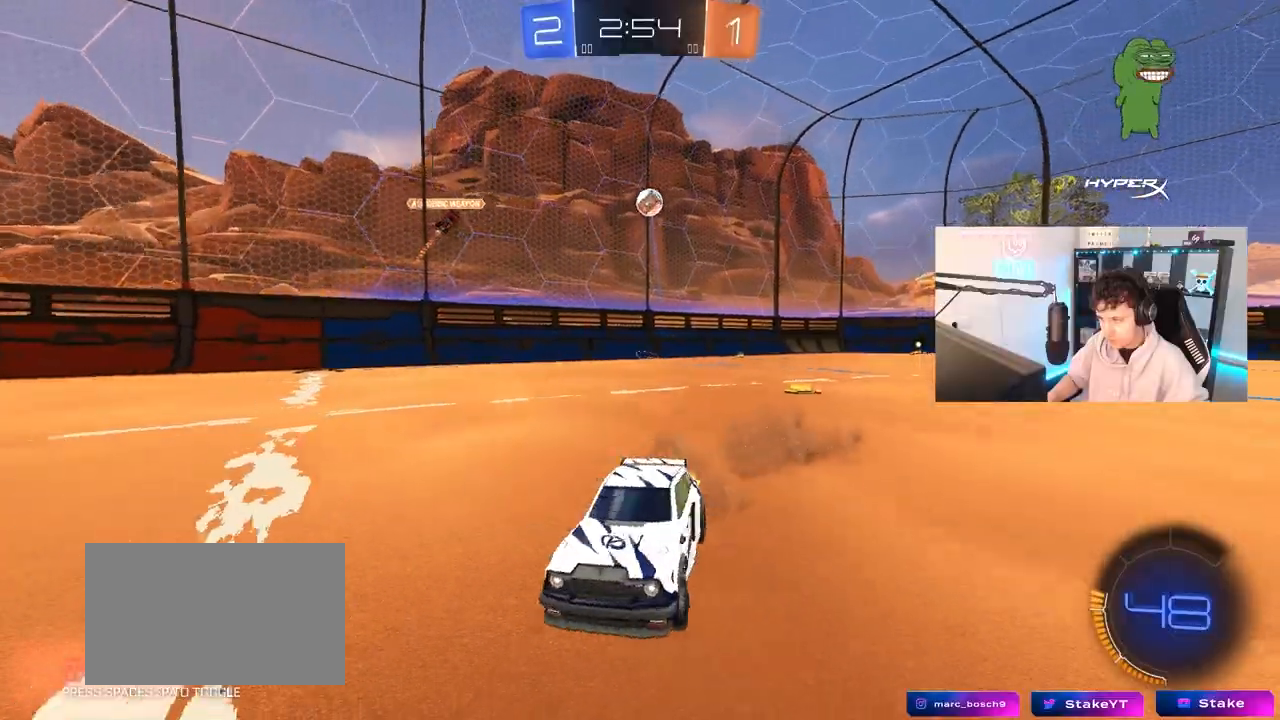
{"keys": ["a", "w"], "mouse": ["left"], "mouse_move": "still", "events": [[483, "mouse_left", "down"]]}